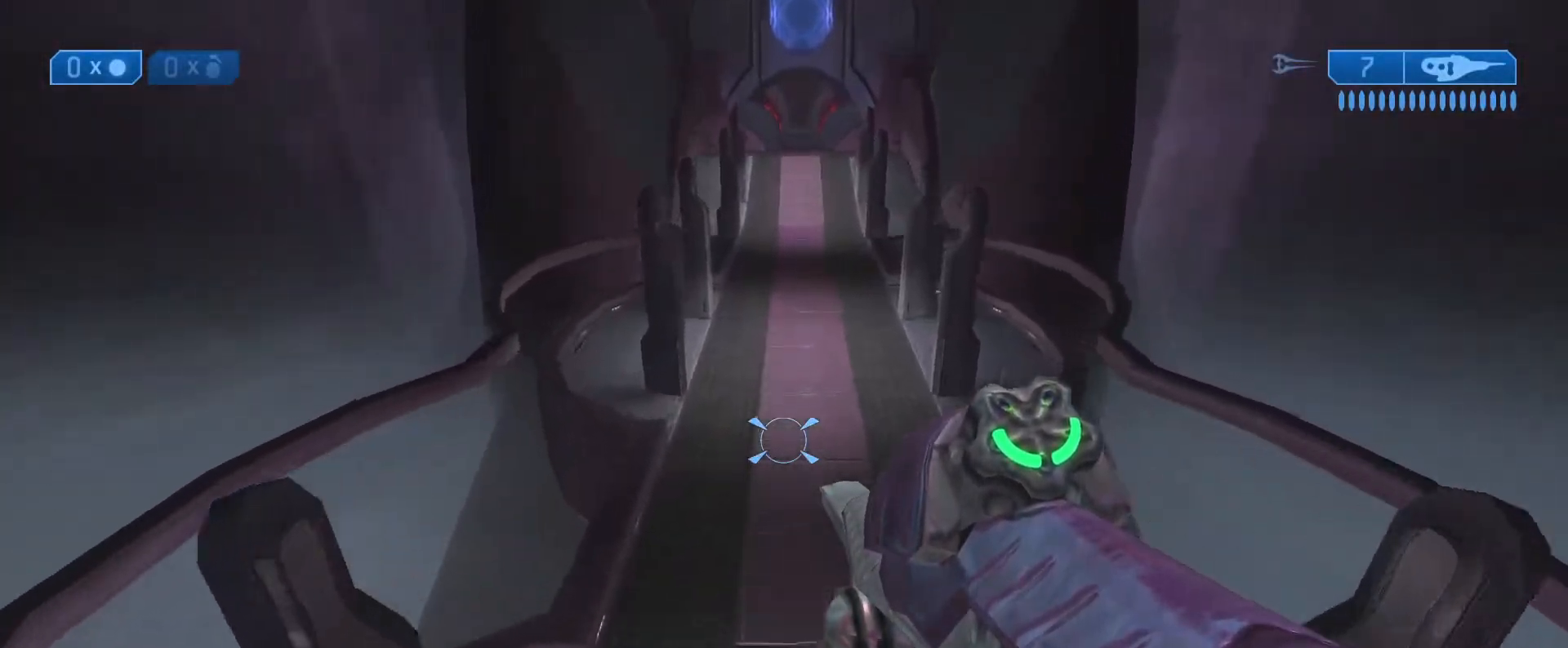
Gameplay with a controller (Xbox layout); each line is a JSON object with the inputs held at the frame after it. "events" lists button and stick changes between this image and that frame as [ms after this image, input, new state], when the widget could be followed in between.
{"buttons": [], "left_stick": "up", "right_stick": "center", "events": []}
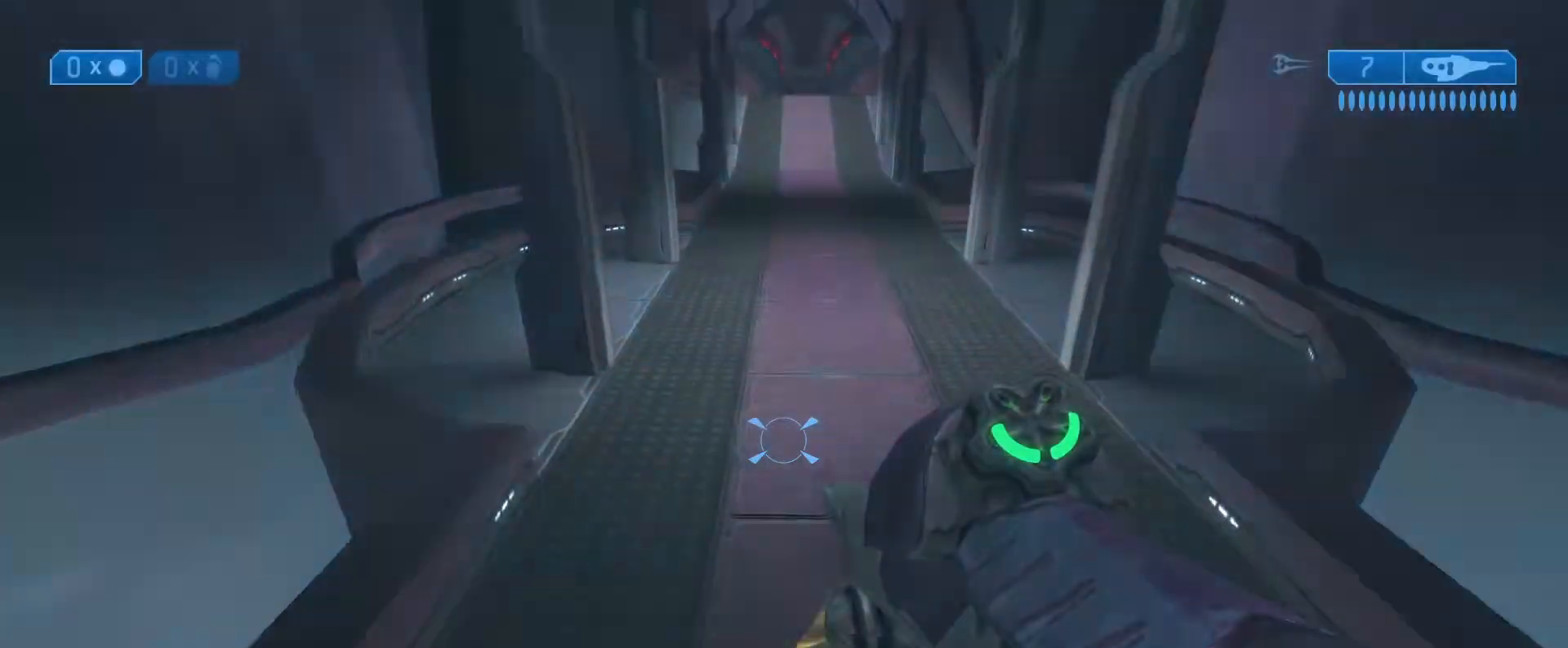
{"buttons": [], "left_stick": "up", "right_stick": "up-left", "events": [[17, "right_stick", "up"], [300, "right_stick", "up-left"]]}
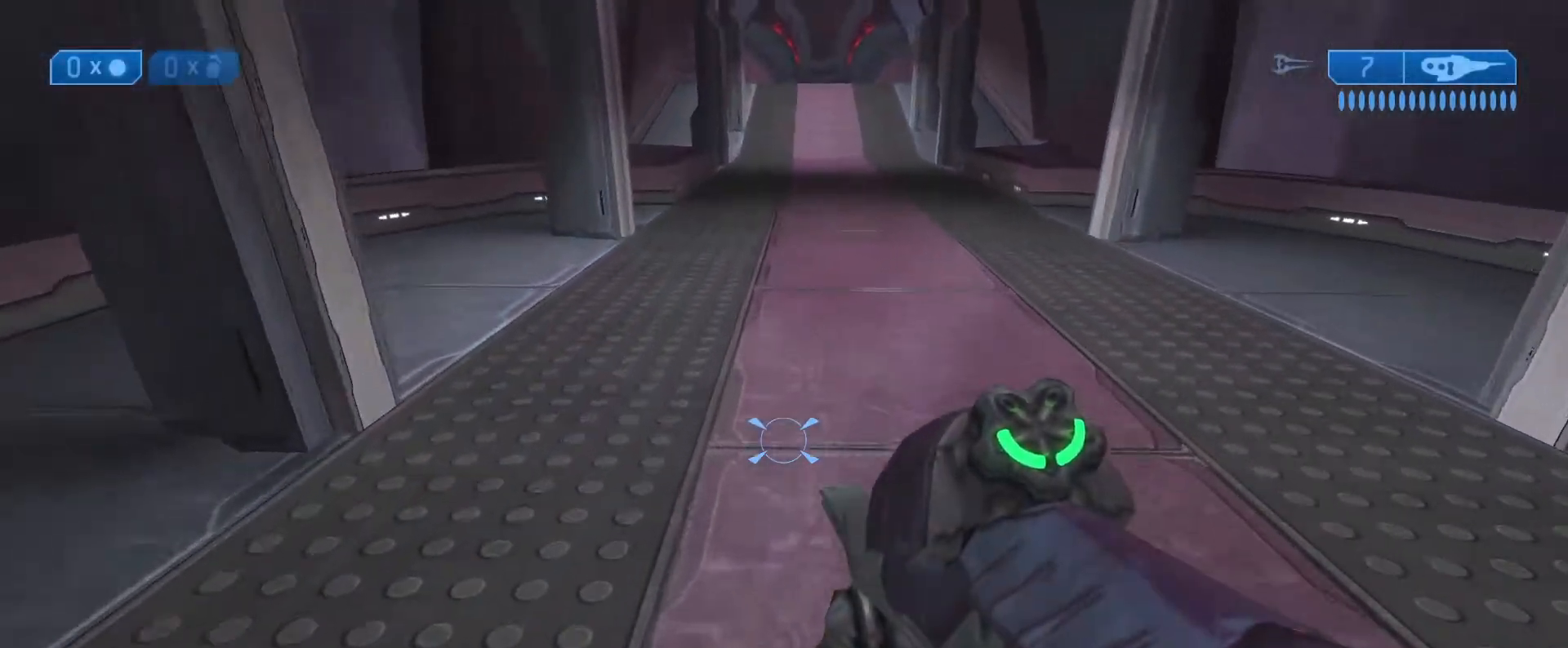
{"buttons": [], "left_stick": "up", "right_stick": "up-left", "events": []}
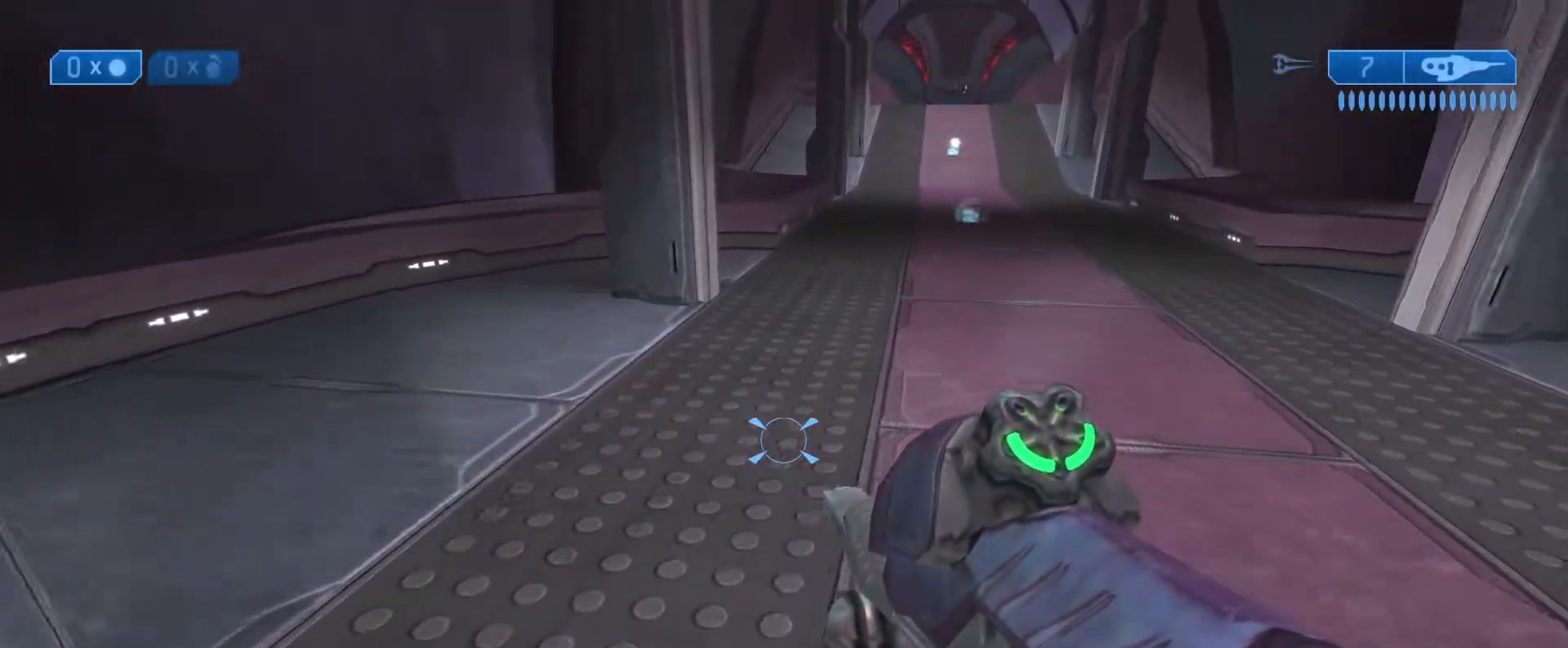
{"buttons": [], "left_stick": "up", "right_stick": "center", "events": [[383, "right_stick", "center"]]}
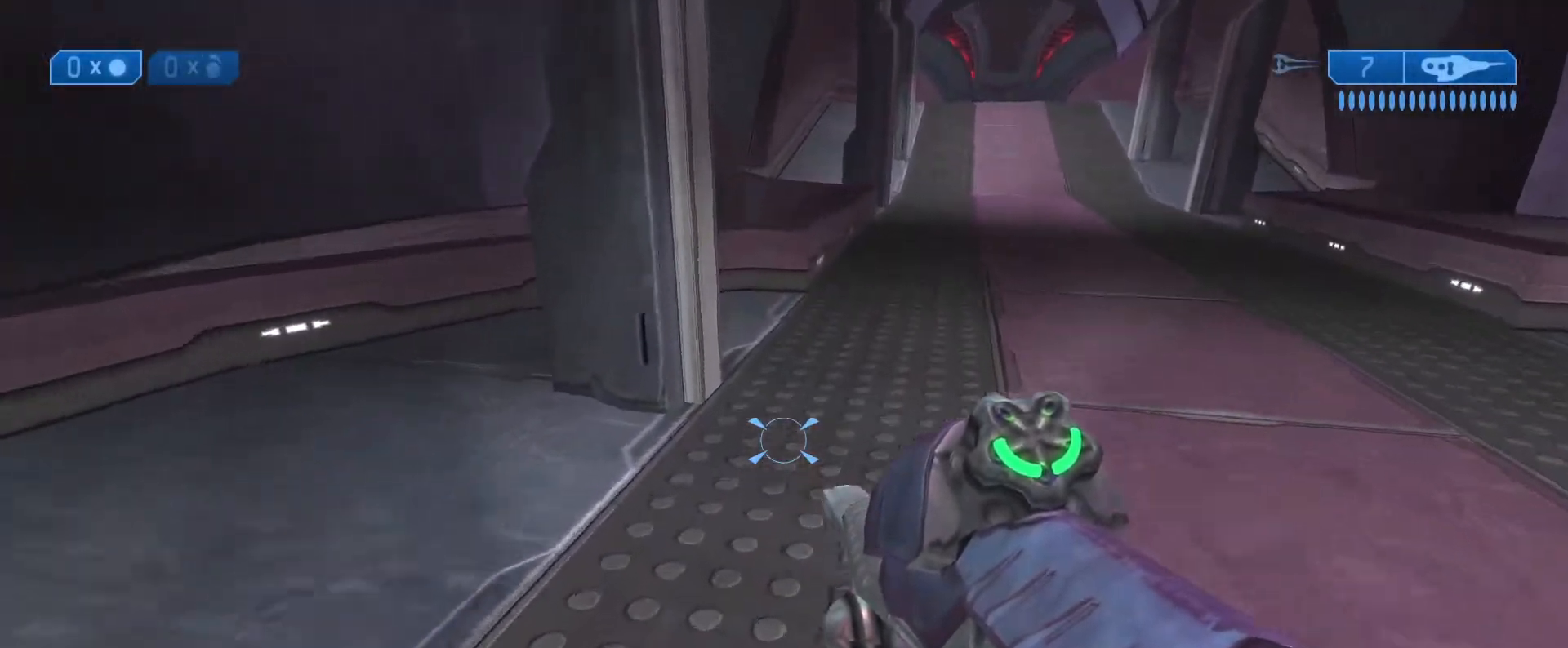
{"buttons": [], "left_stick": "up", "right_stick": "center", "events": []}
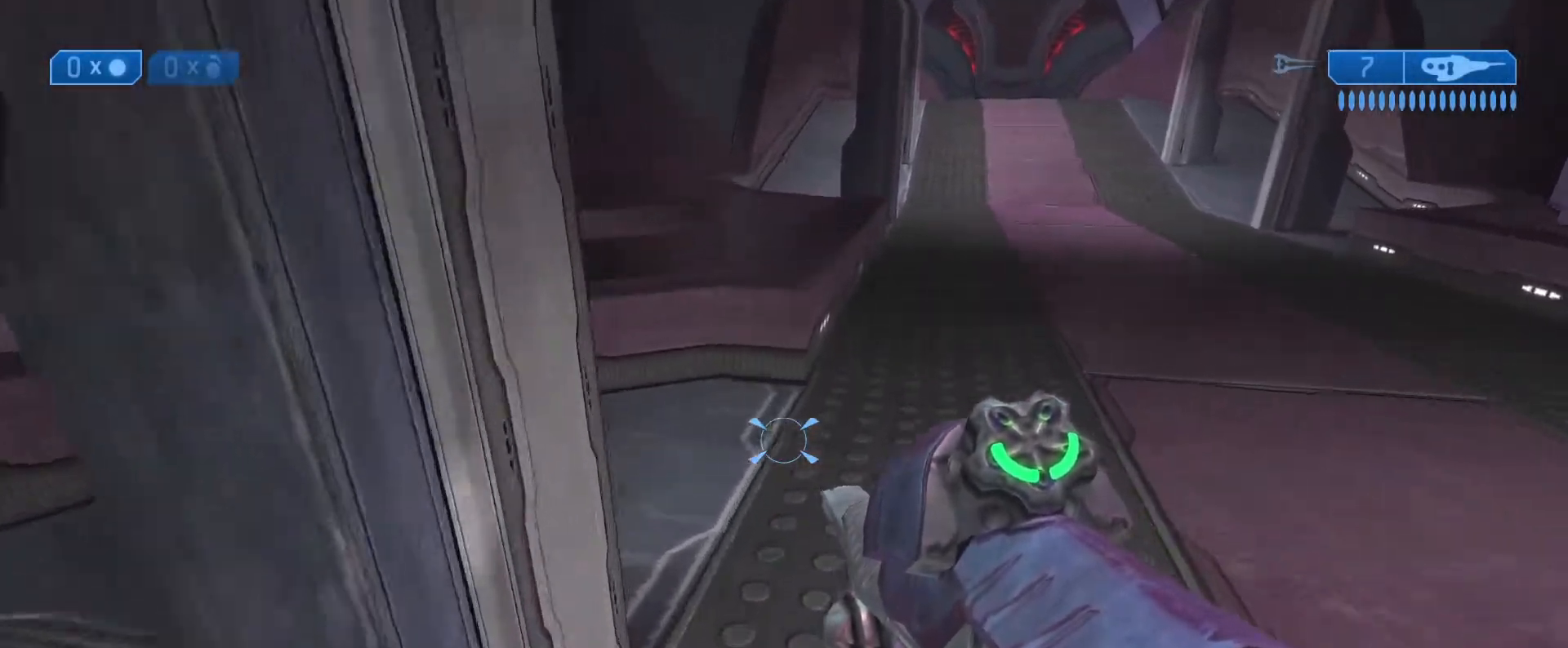
{"buttons": [], "left_stick": "up", "right_stick": "center", "events": []}
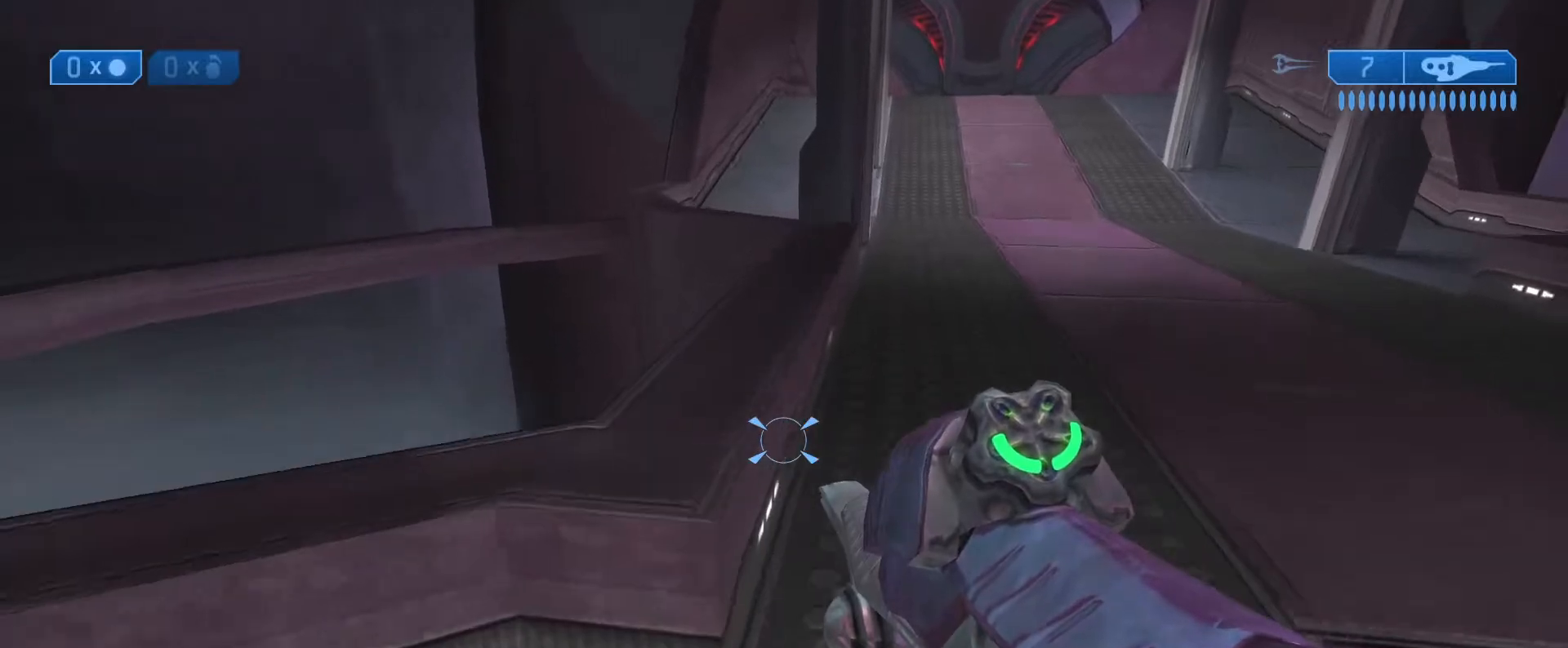
{"buttons": [], "left_stick": "up-right", "right_stick": "left", "events": [[117, "left_stick", "up-right"], [433, "right_stick", "left"]]}
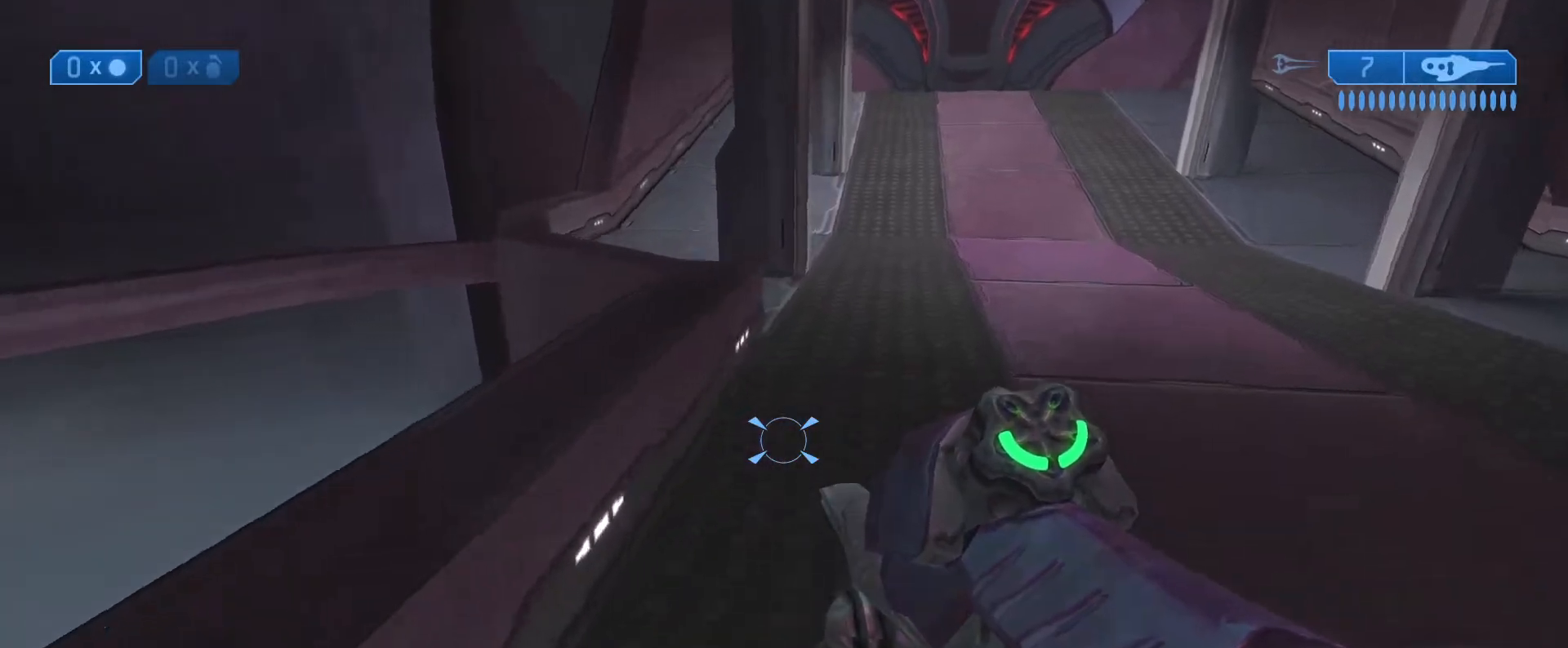
{"buttons": [], "left_stick": "down", "right_stick": "up-left", "events": [[217, "left_stick", "right"], [333, "left_stick", "down-right"], [483, "right_stick", "up-left"], [500, "left_stick", "down"]]}
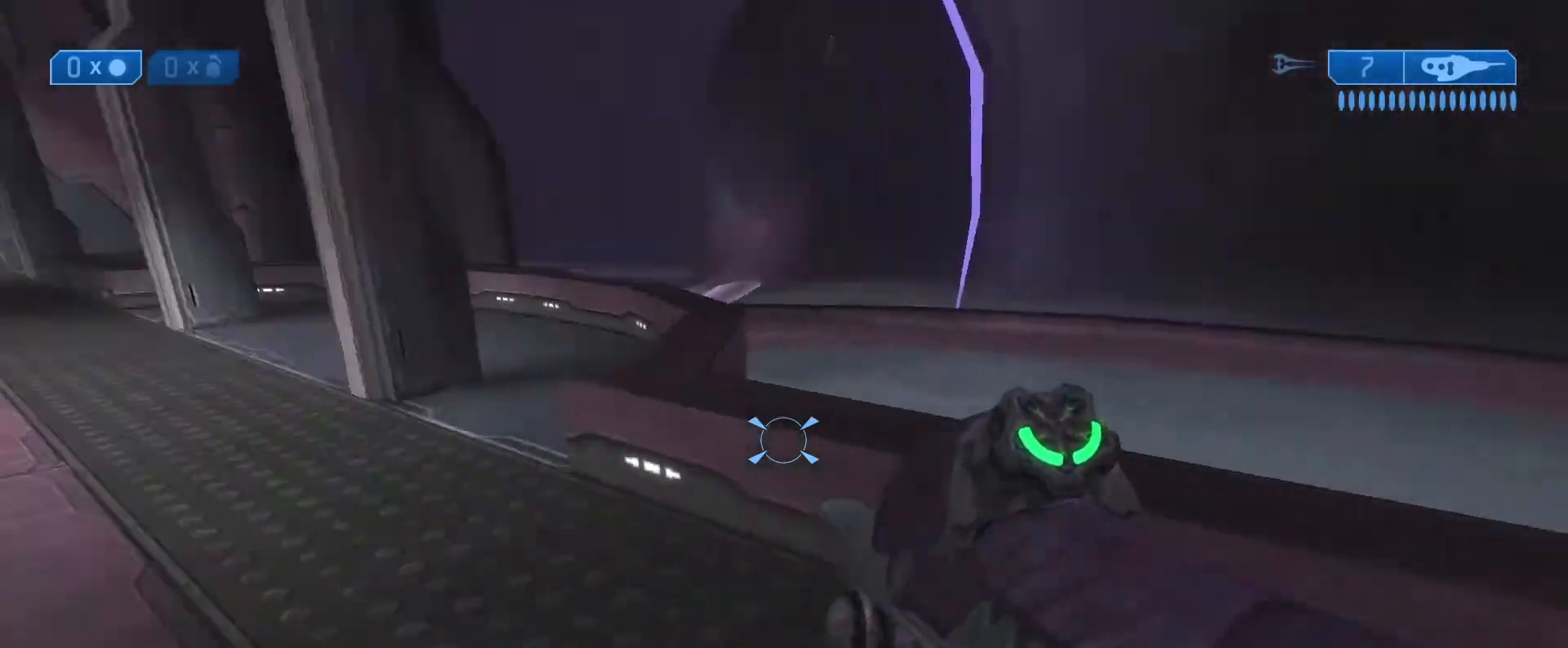
{"buttons": ["R3"], "left_stick": "down", "right_stick": "up-left", "events": [[500, "R3", "down"]]}
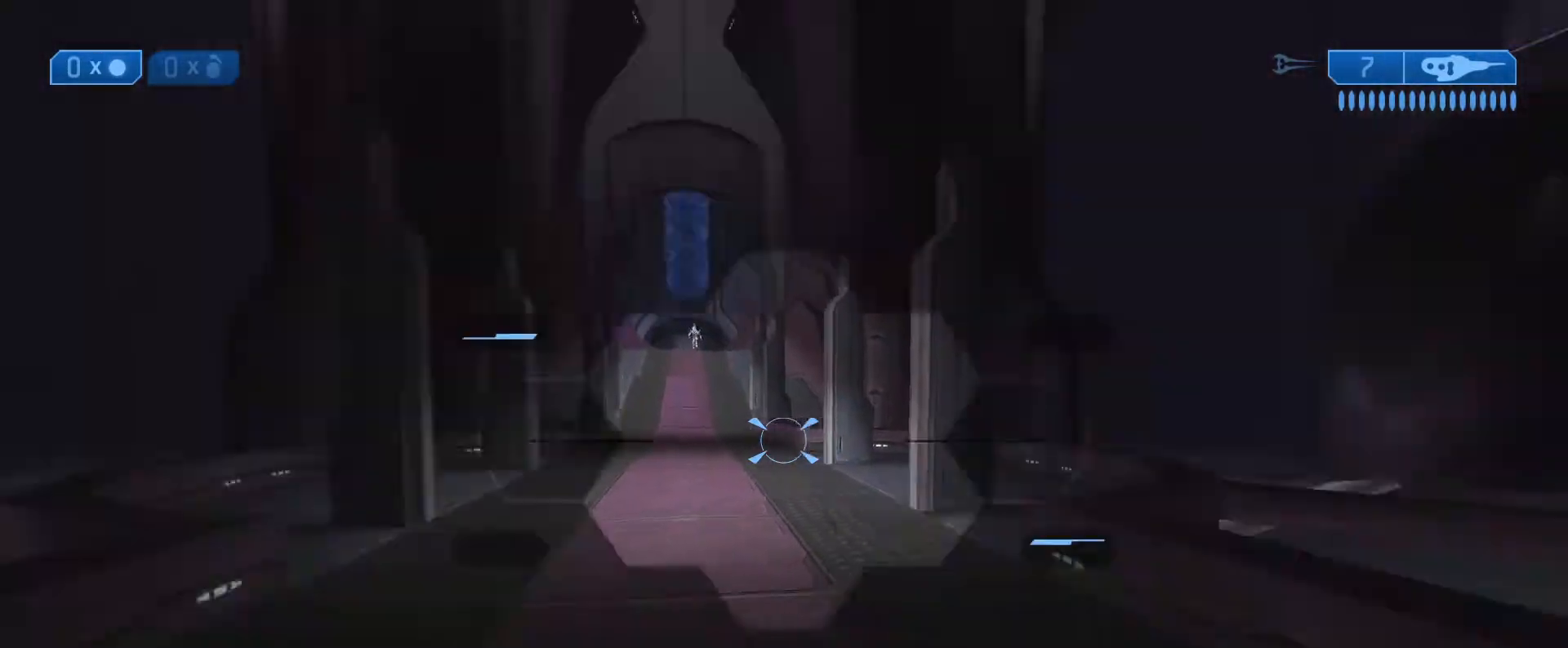
{"buttons": [], "left_stick": "down", "right_stick": "down", "events": [[100, "R3", "up"], [117, "L1", "down"], [267, "L1", "up"], [367, "right_stick", "up-right"], [417, "right_stick", "down-right"], [500, "right_stick", "down"]]}
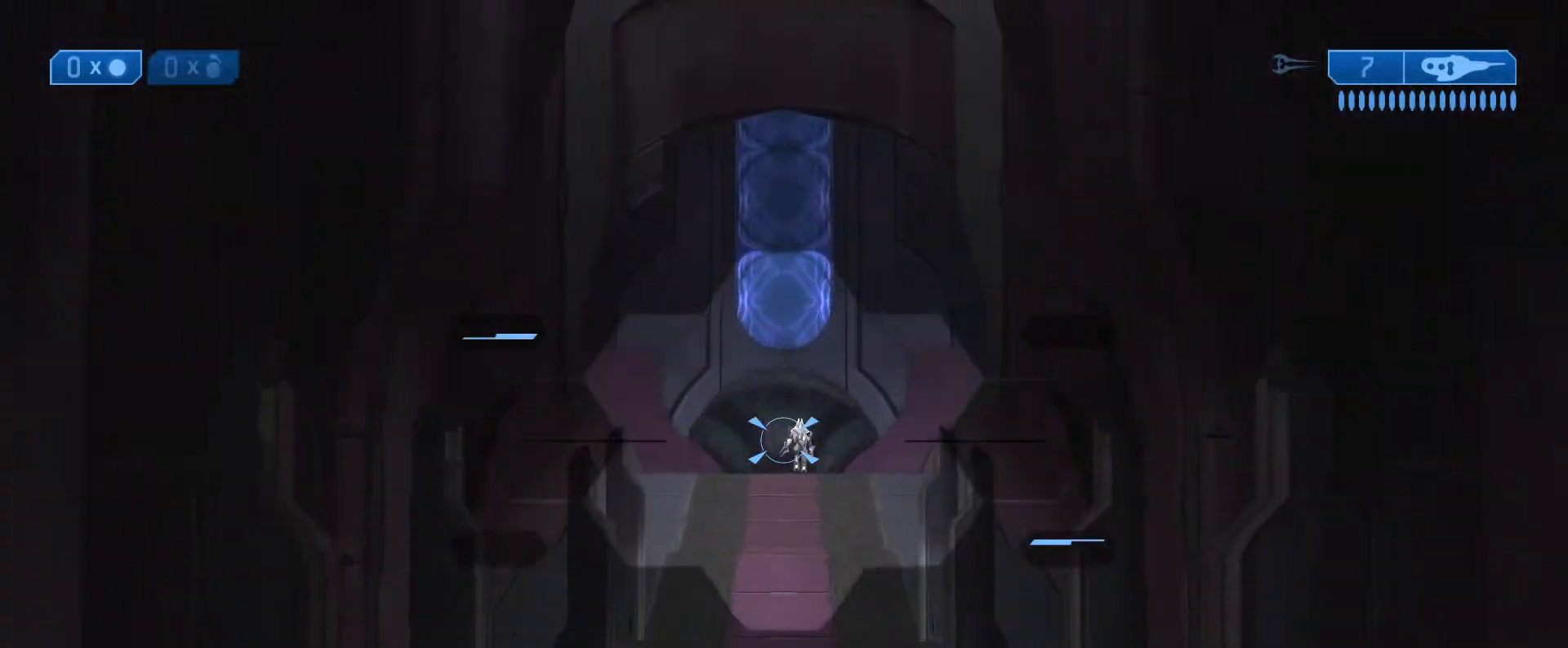
{"buttons": [], "left_stick": "down-right", "right_stick": "center", "events": [[200, "right_stick", "center"], [333, "left_stick", "down-right"]]}
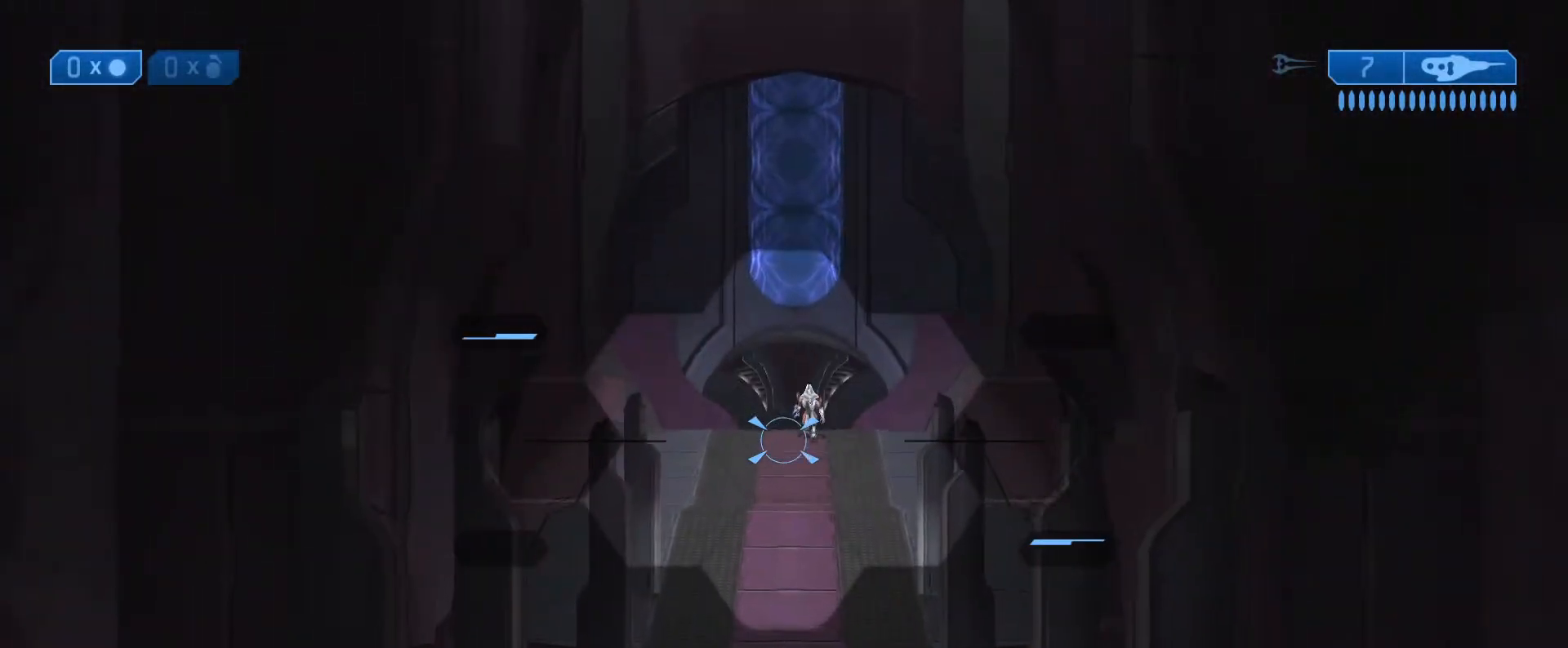
{"buttons": [], "left_stick": "down-right", "right_stick": "down-right", "events": [[67, "R3", "down"], [133, "right_stick", "down"], [167, "R3", "up"], [233, "right_stick", "down-right"]]}
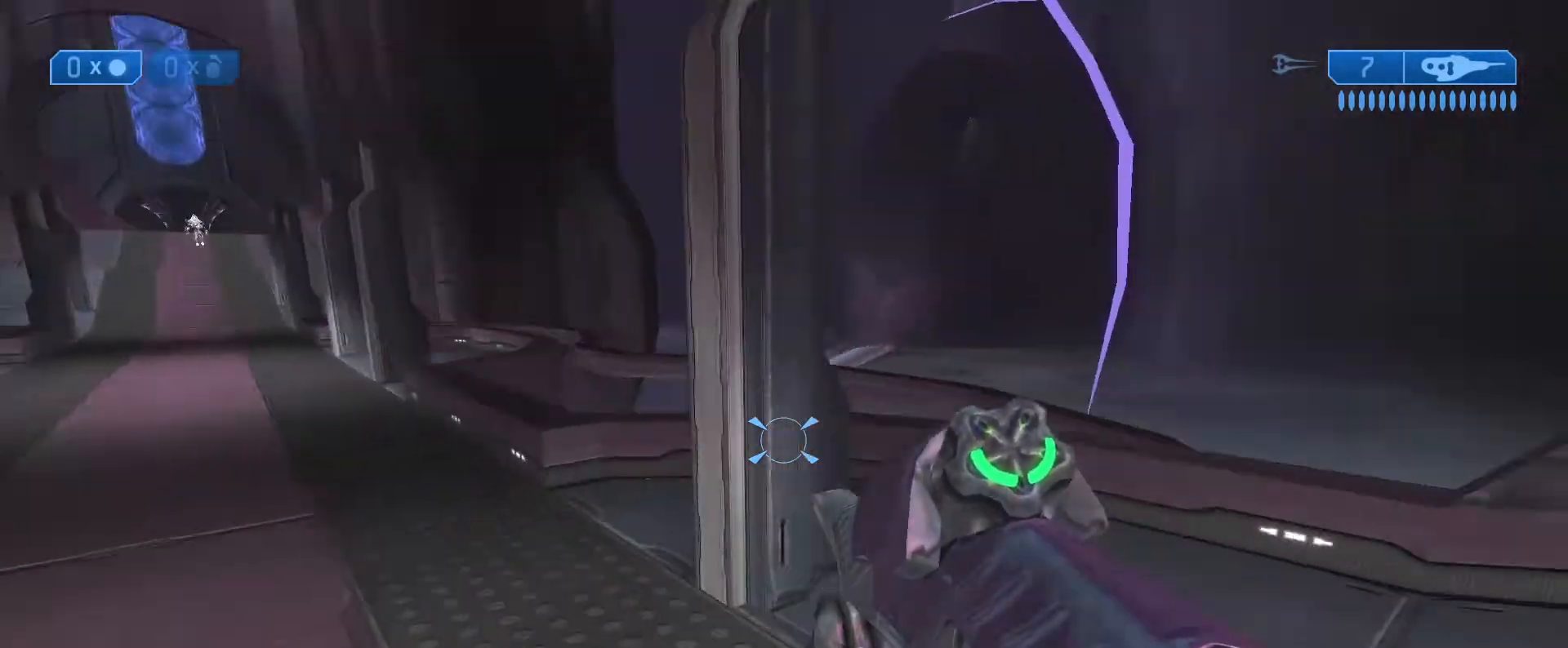
{"buttons": ["Y"], "left_stick": "up-right", "right_stick": "center", "events": [[50, "left_stick", "right"], [217, "left_stick", "up-right"], [367, "right_stick", "center"], [433, "Y", "down"]]}
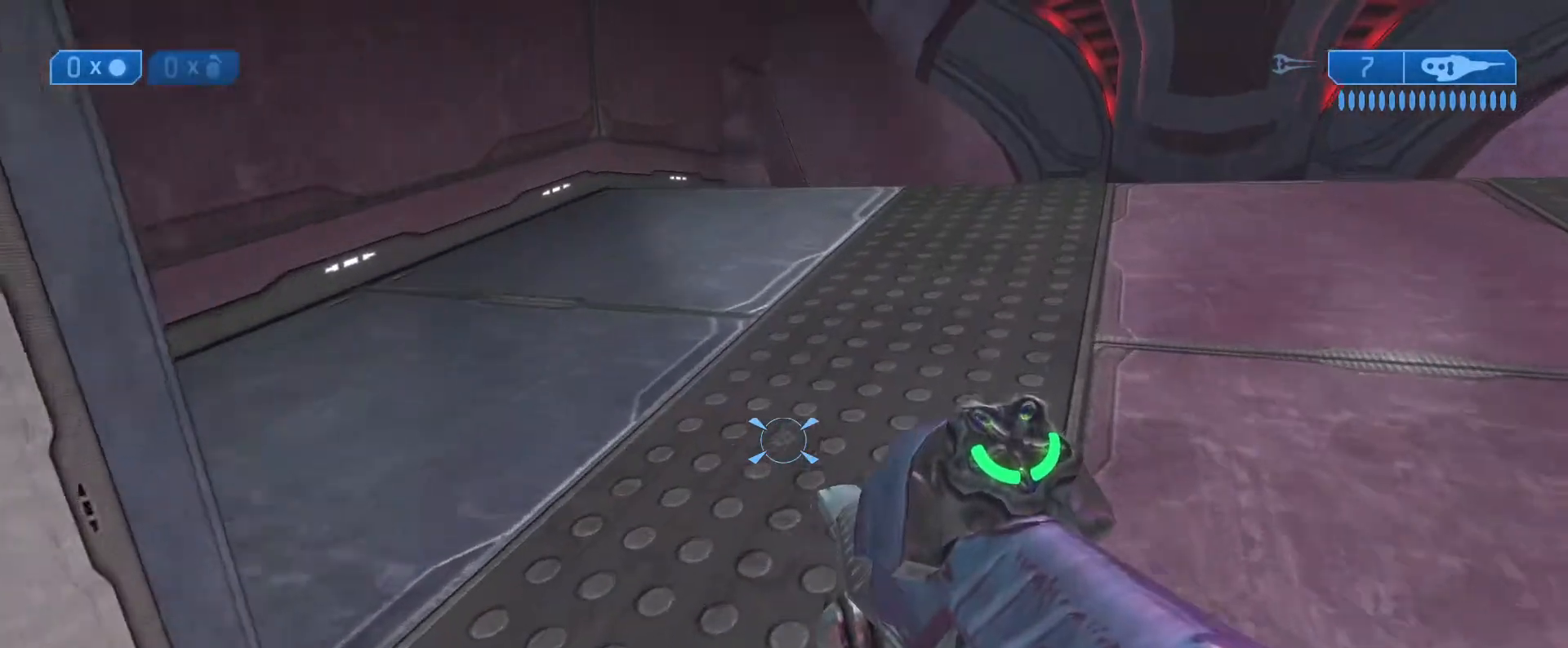
{"buttons": [], "left_stick": "up-right", "right_stick": "right", "events": [[33, "Y", "up"], [267, "right_stick", "right"]]}
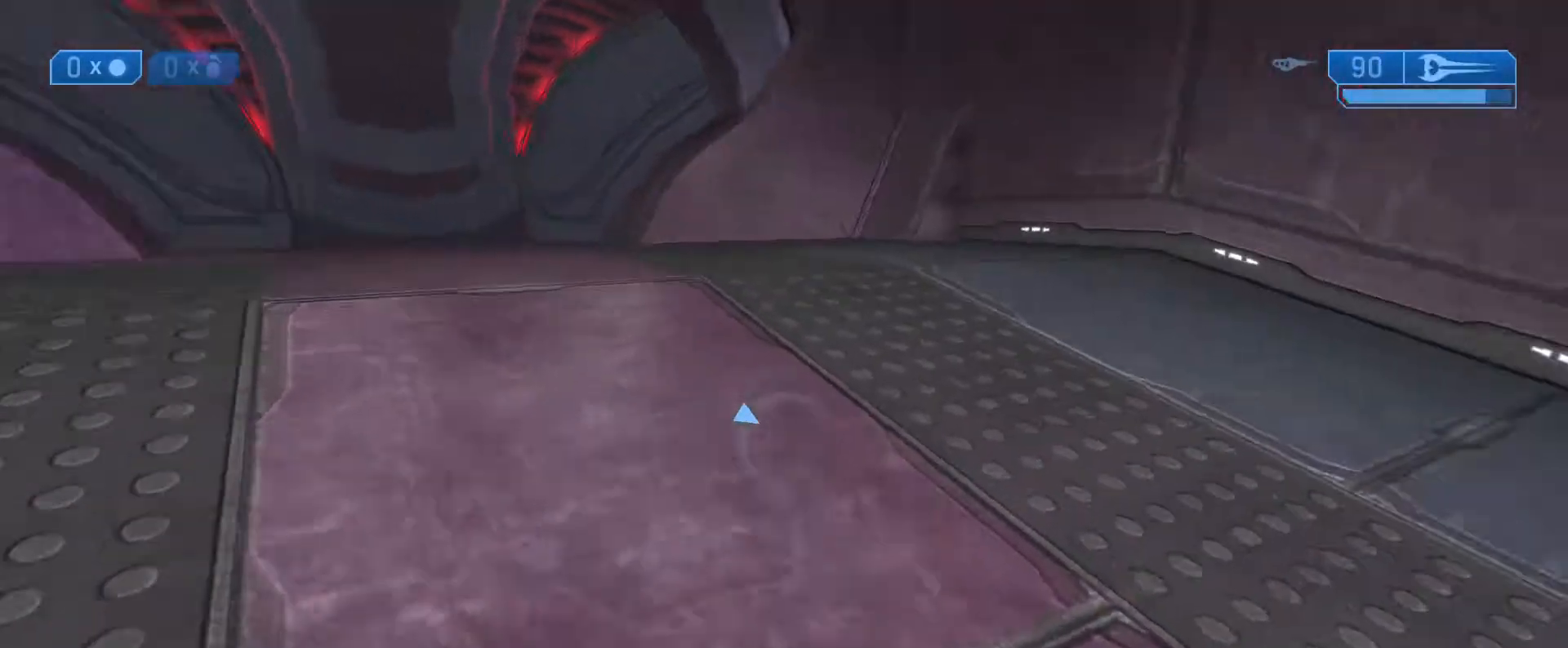
{"buttons": ["Y"], "left_stick": "up-left", "right_stick": "center", "events": [[83, "left_stick", "up"], [433, "right_stick", "center"], [467, "left_stick", "up-left"], [500, "Y", "down"]]}
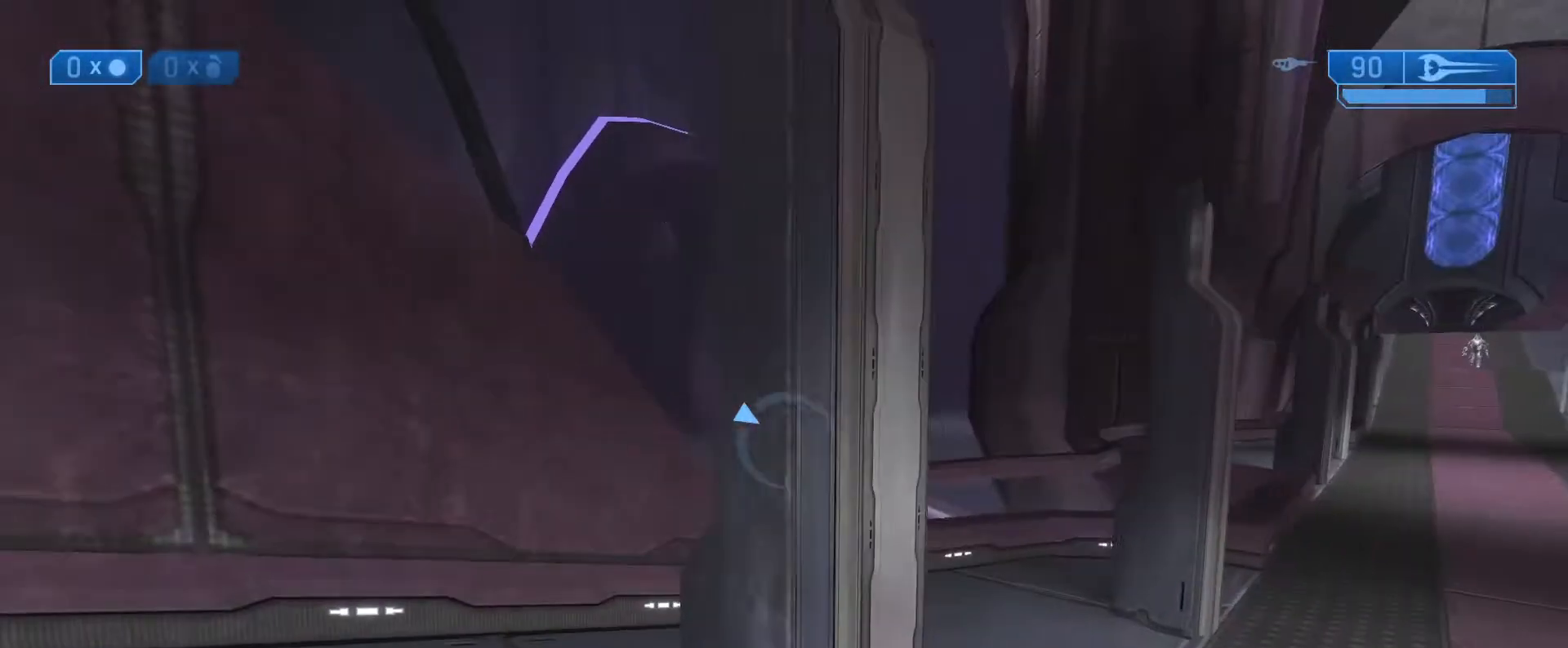
{"buttons": [], "left_stick": "left", "right_stick": "left", "events": [[67, "Y", "up"], [100, "left_stick", "left"], [200, "right_stick", "down-left"], [350, "right_stick", "left"]]}
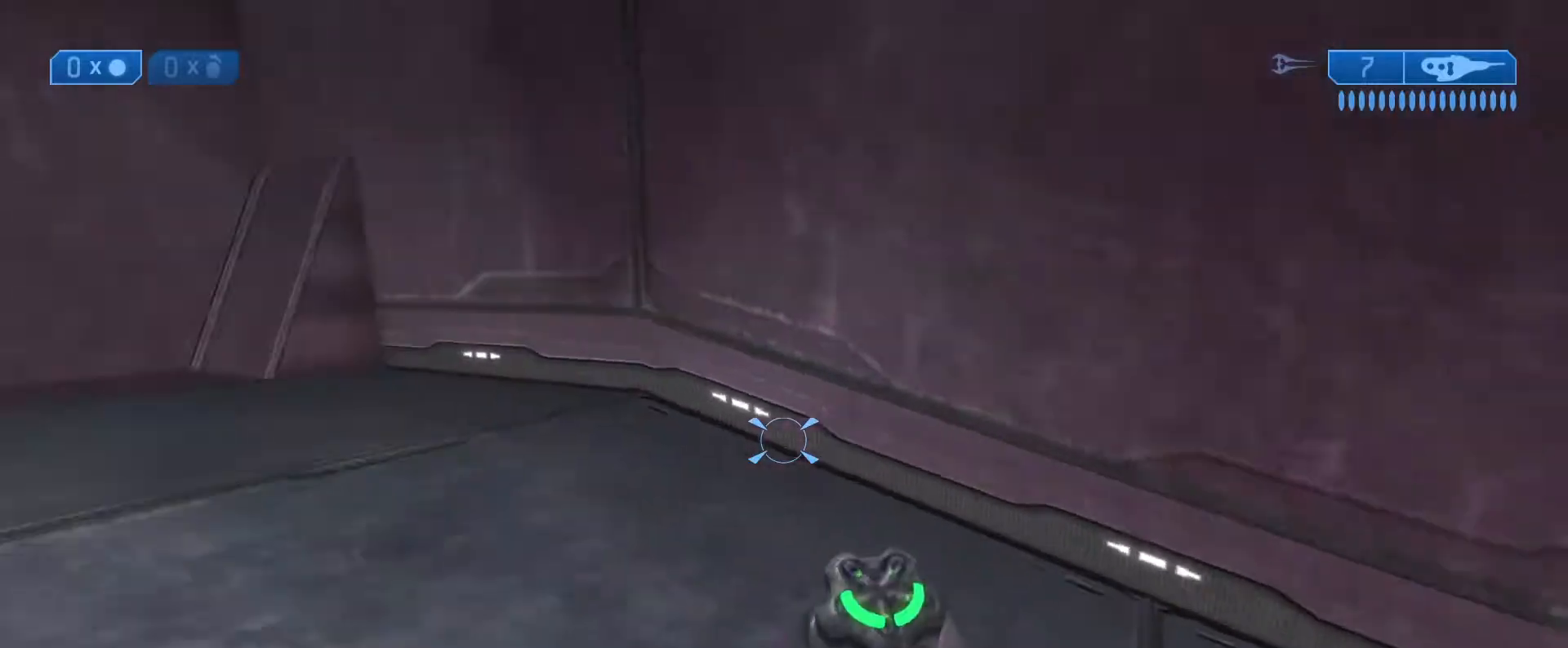
{"buttons": ["L1"], "left_stick": "up-left", "right_stick": "center", "events": [[17, "left_stick", "up-left"], [17, "right_stick", "up-left"], [167, "right_stick", "center"], [400, "L1", "down"]]}
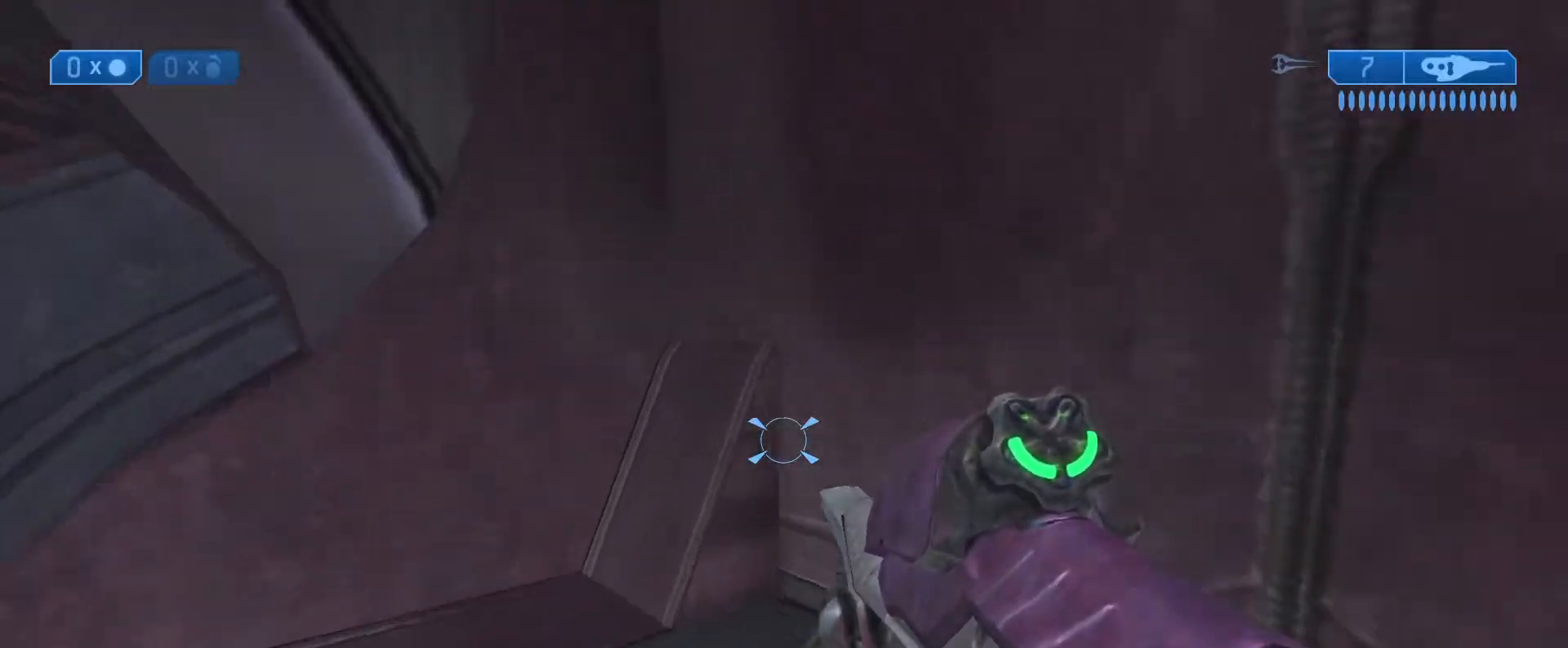
{"buttons": ["L3"], "left_stick": "up-left", "right_stick": "center", "events": [[50, "right_stick", "down"], [67, "L1", "up"], [350, "right_stick", "center"], [433, "L3", "down"]]}
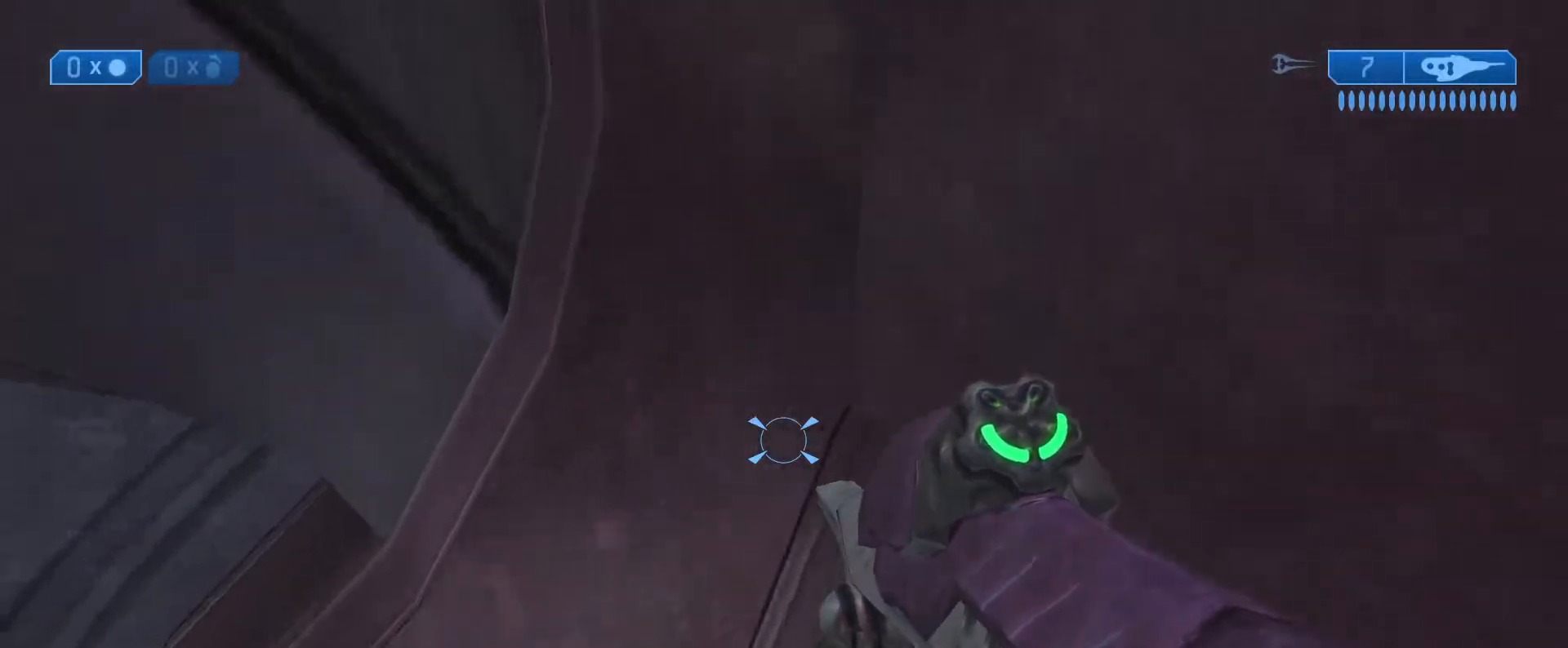
{"buttons": [], "left_stick": "center", "right_stick": "right", "events": [[217, "right_stick", "right"], [350, "L3", "up"], [500, "left_stick", "center"]]}
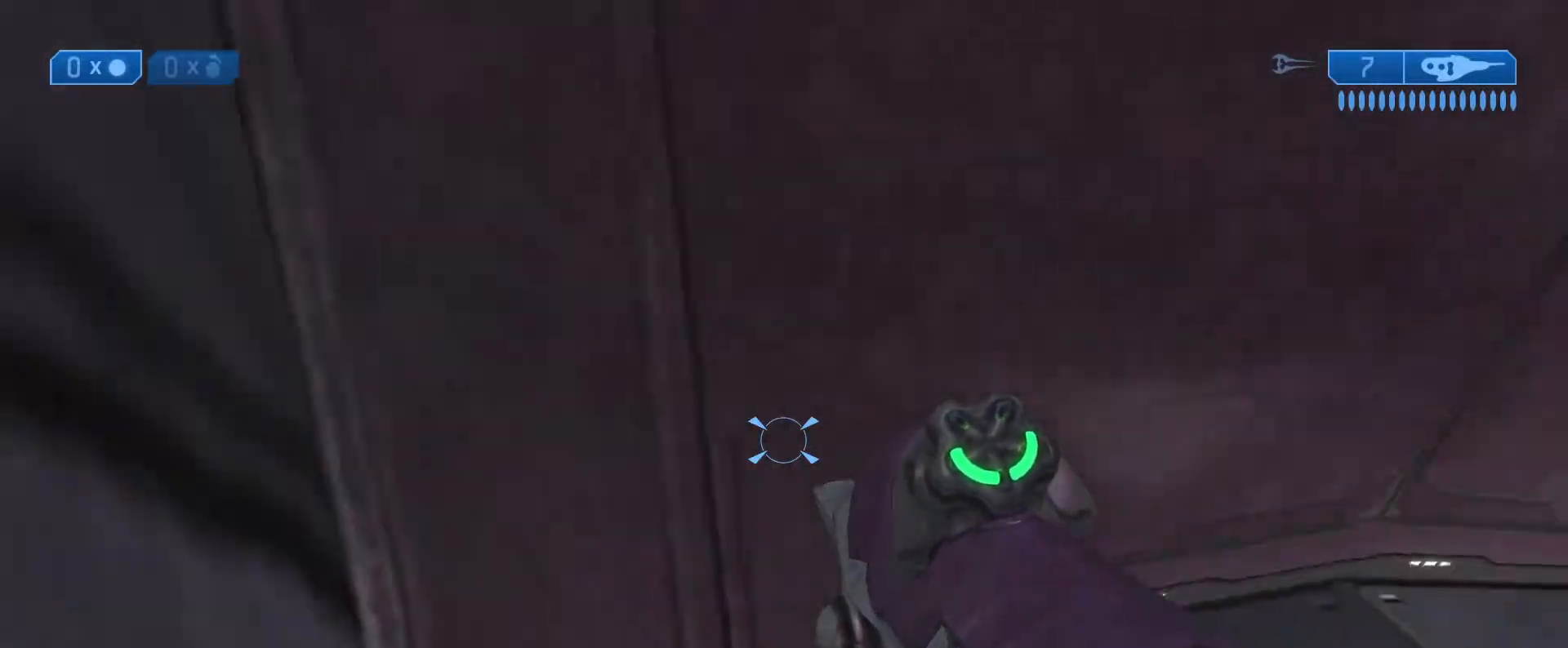
{"buttons": ["L1"], "left_stick": "up", "right_stick": "center", "events": [[33, "right_stick", "up-right"], [267, "right_stick", "center"], [283, "left_stick", "up"], [417, "L1", "down"]]}
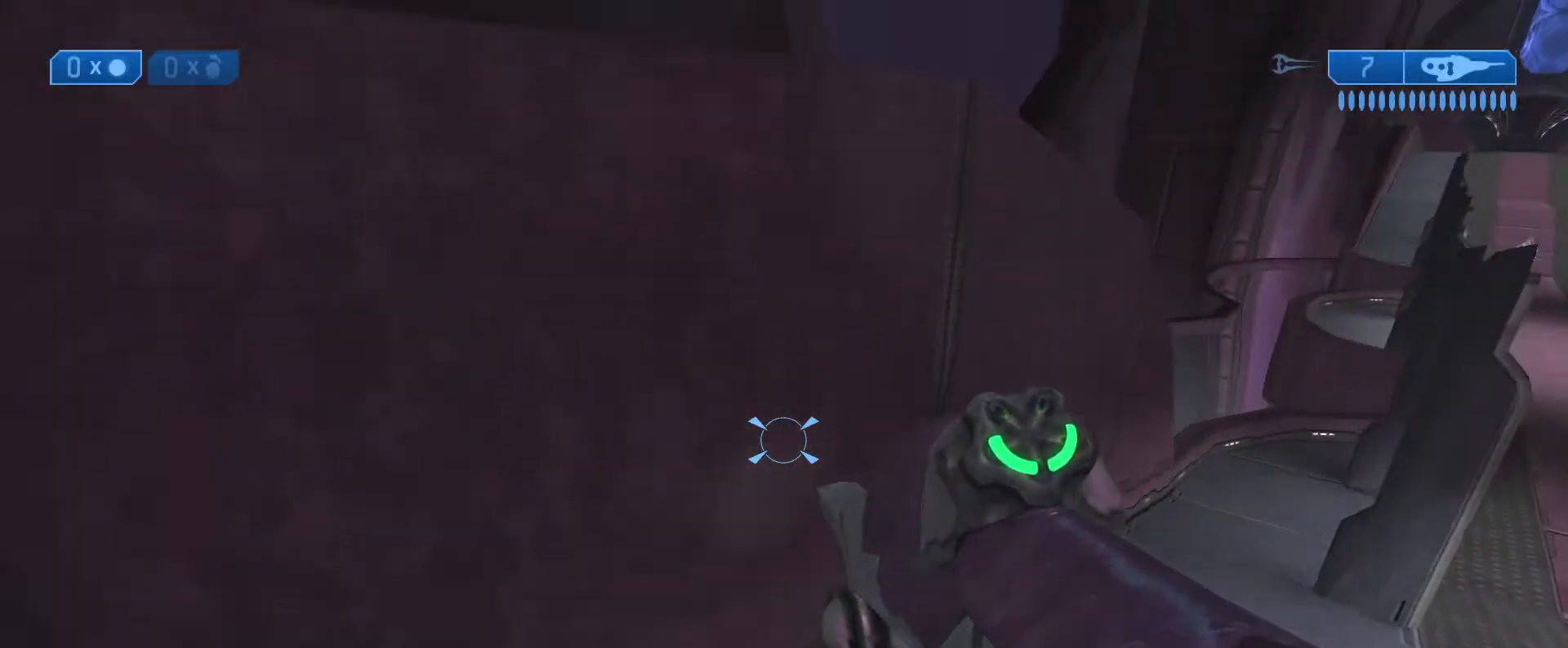
{"buttons": ["L3"], "left_stick": "up", "right_stick": "down-right", "events": [[117, "L1", "up"], [150, "right_stick", "down-right"], [267, "L3", "down"]]}
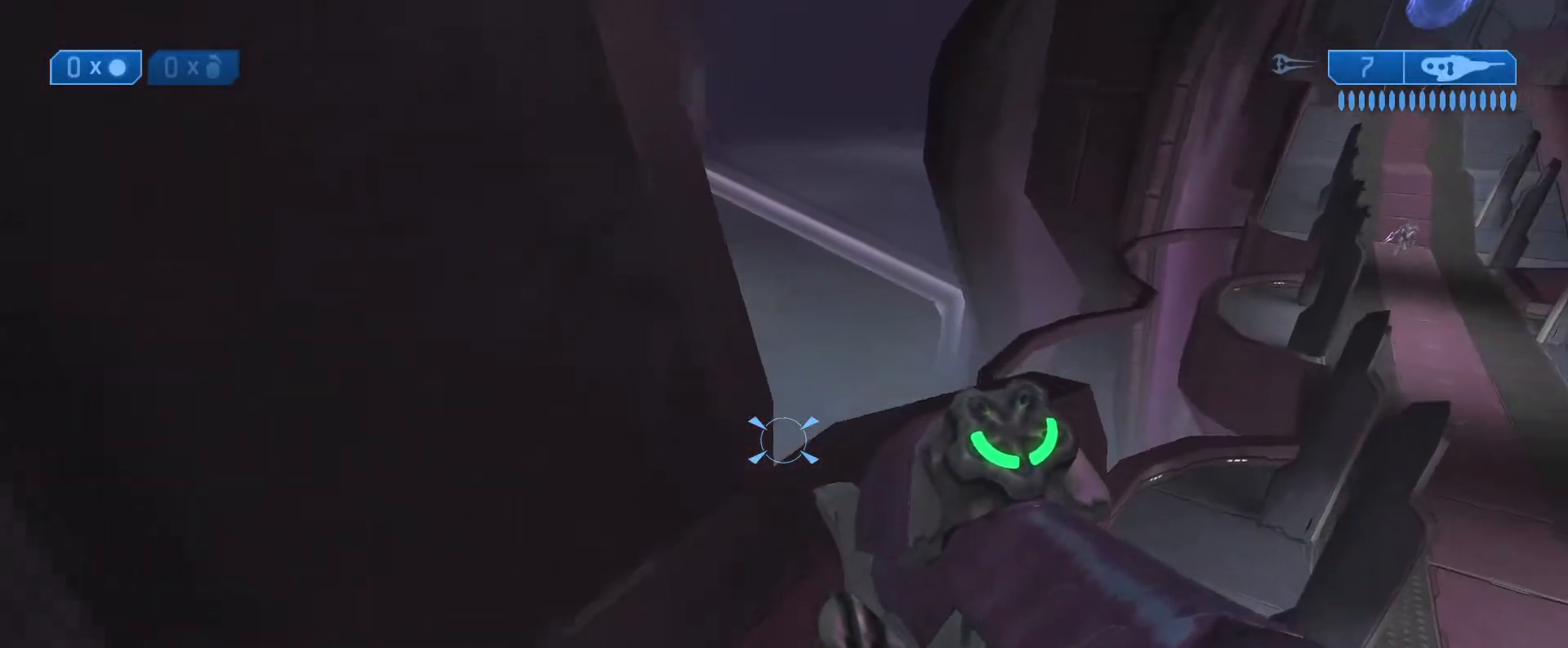
{"buttons": [], "left_stick": "up", "right_stick": "down-right", "events": [[350, "L3", "up"]]}
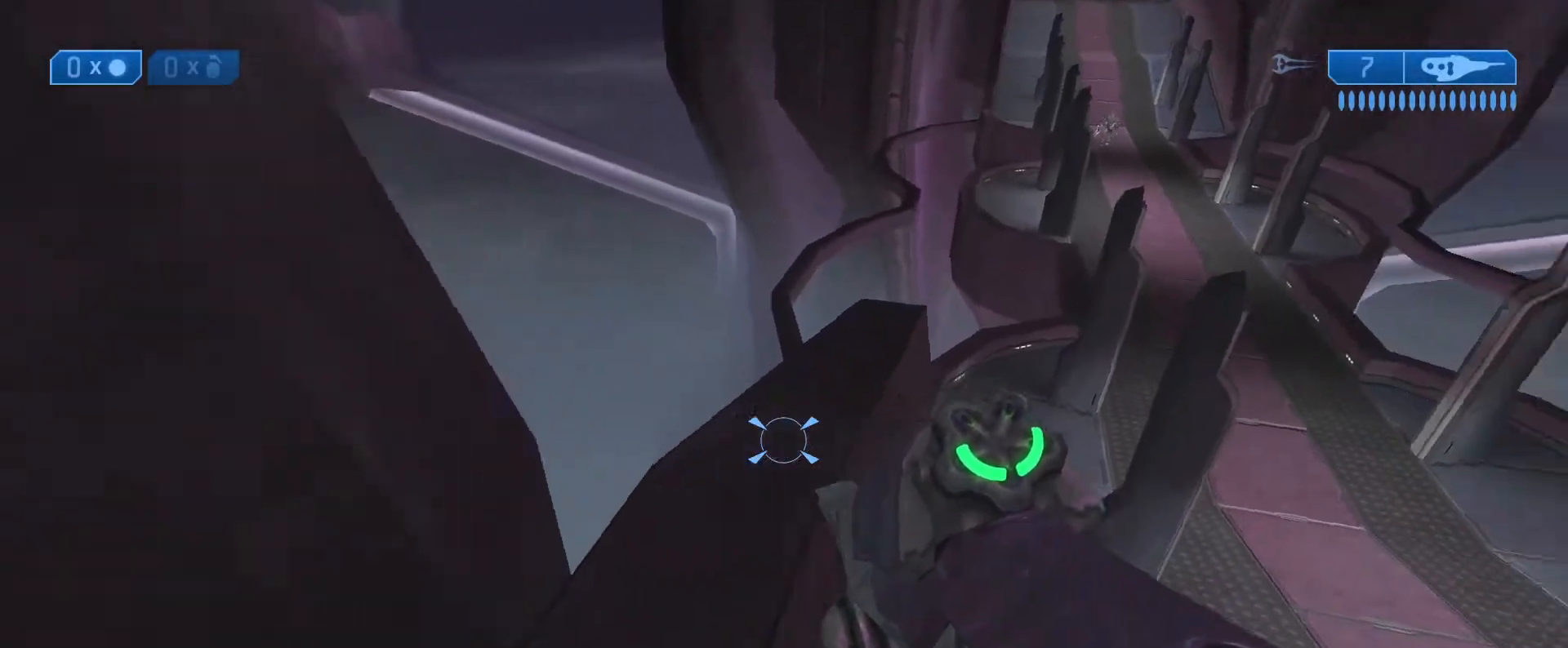
{"buttons": [], "left_stick": "up", "right_stick": "down-right", "events": [[150, "L1", "down"], [317, "L1", "up"]]}
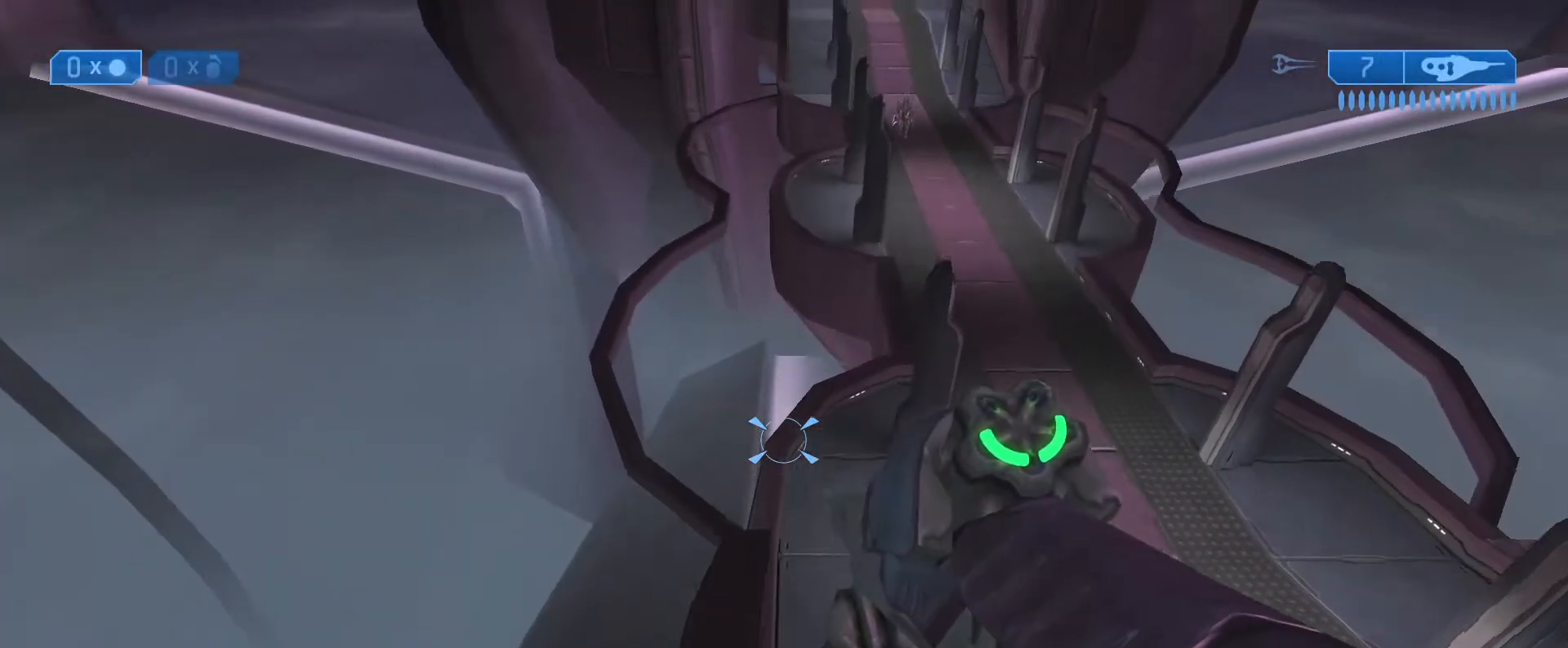
{"buttons": [], "left_stick": "up", "right_stick": "down", "events": [[200, "right_stick", "down"]]}
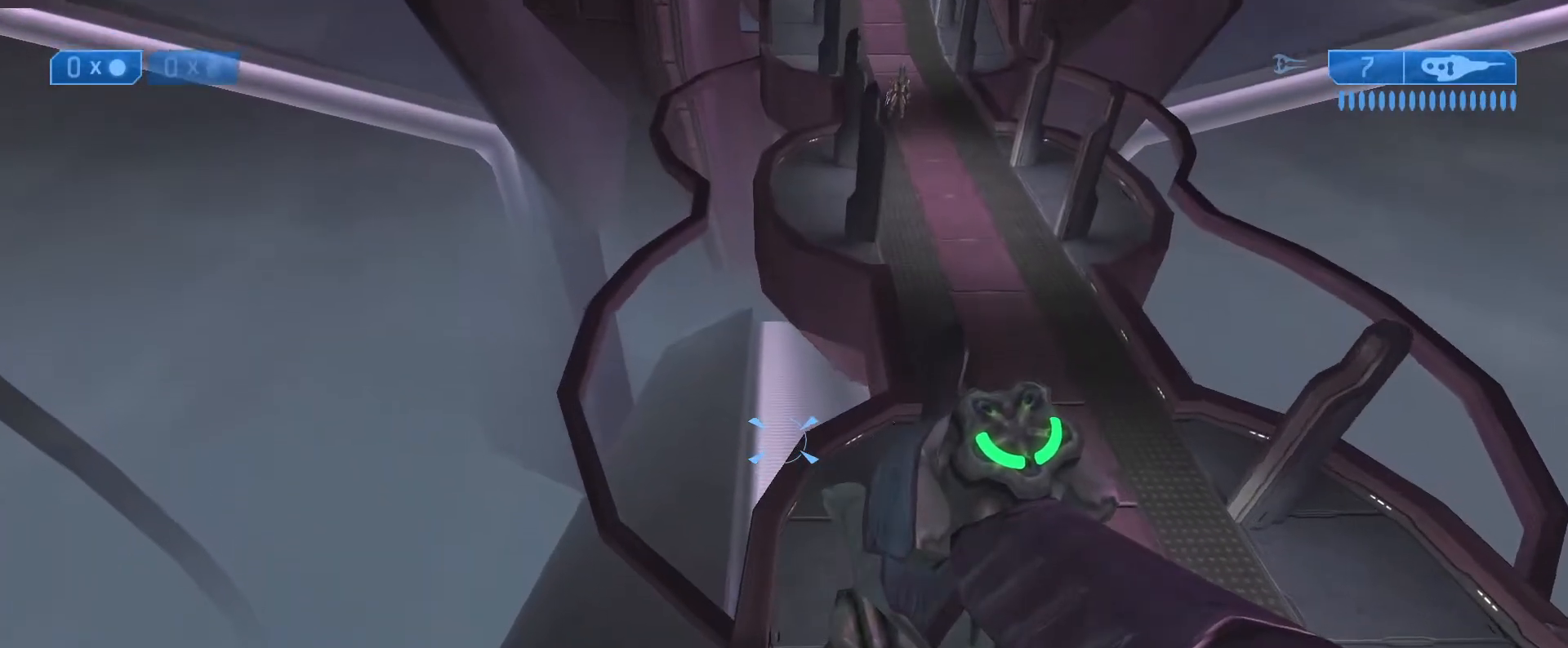
{"buttons": [], "left_stick": "up", "right_stick": "down", "events": []}
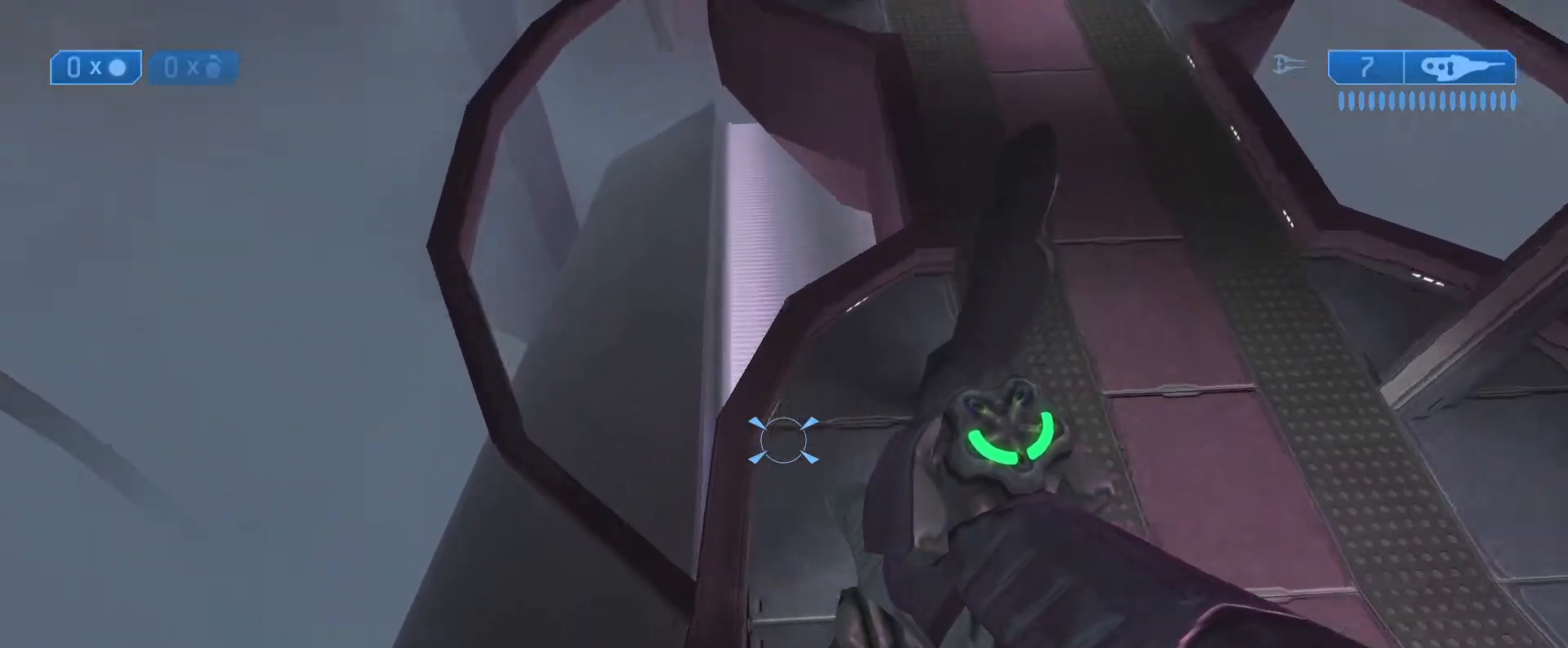
{"buttons": ["A"], "left_stick": "center", "right_stick": "center", "events": [[100, "right_stick", "center"], [333, "left_stick", "center"], [450, "A", "down"]]}
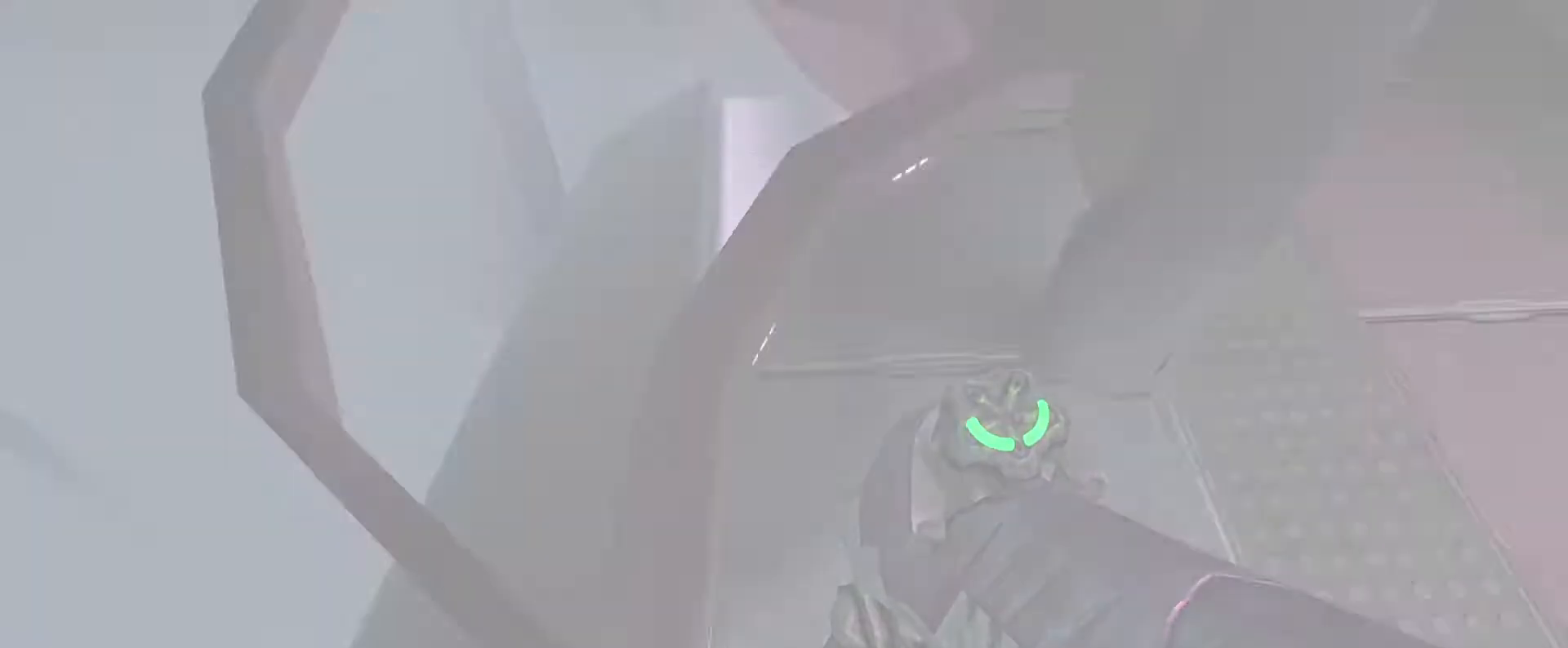
{"buttons": [], "left_stick": "center", "right_stick": "center", "events": [[67, "A", "up"], [150, "A", "down"], [267, "A", "up"], [333, "A", "down"], [450, "A", "up"]]}
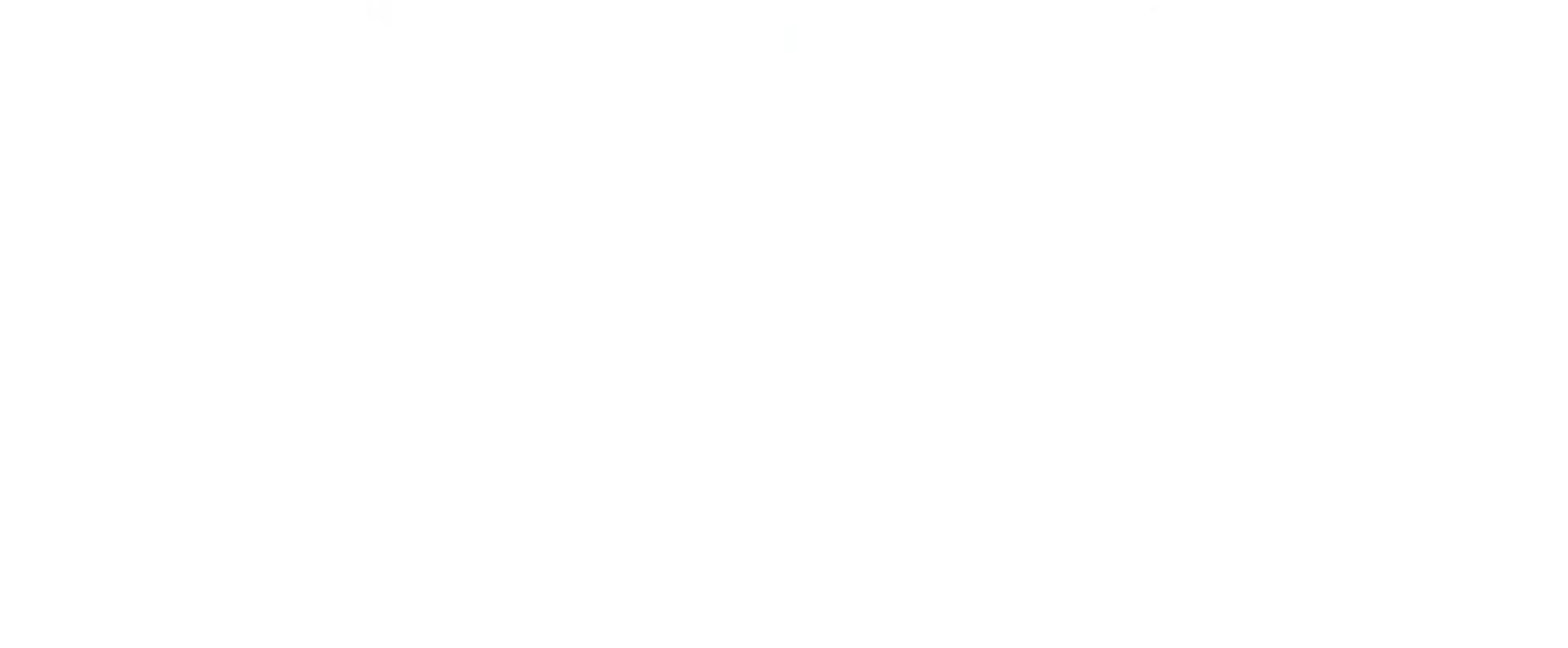
{"buttons": ["A"], "left_stick": "center", "right_stick": "center", "events": [[33, "A", "down"], [150, "A", "up"], [233, "A", "down"], [333, "A", "up"], [433, "A", "down"]]}
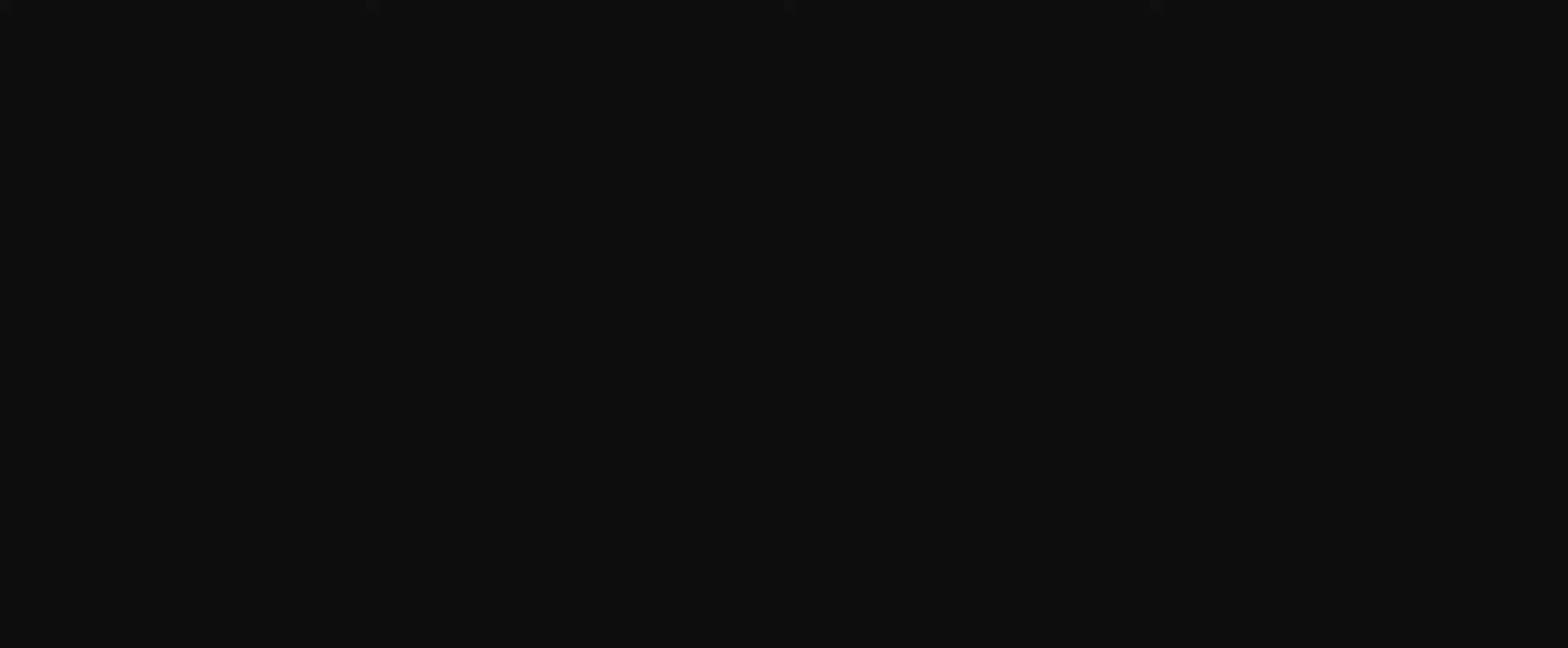
{"buttons": [], "left_stick": "center", "right_stick": "center", "events": [[50, "A", "up"]]}